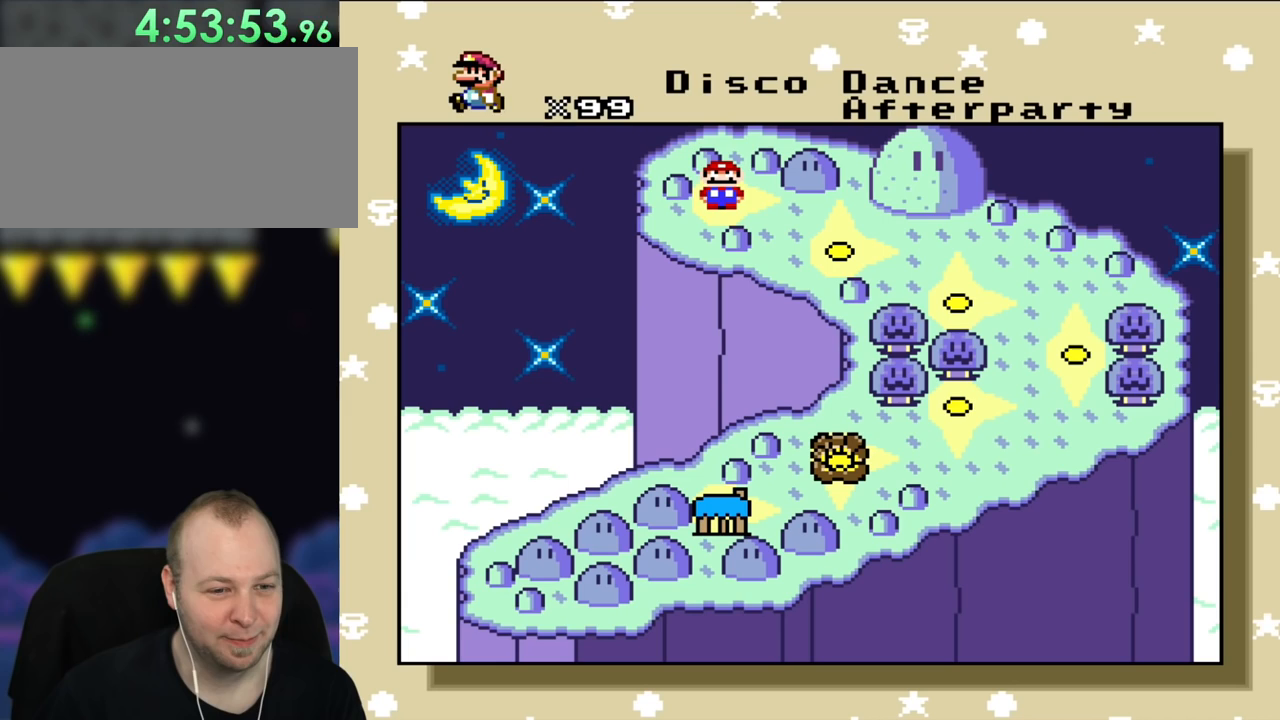
Gameplay with a controller (Nintendo layout); each line is a JSON object with the inputs held at the frame after it. "events" lists button and stick changes between this image and that frame as [ms after this image, input, new state], when the widget could be followed in between. Not read: L3 R3.
{"buttons": ["A"], "events": [[467, "A", "down"]]}
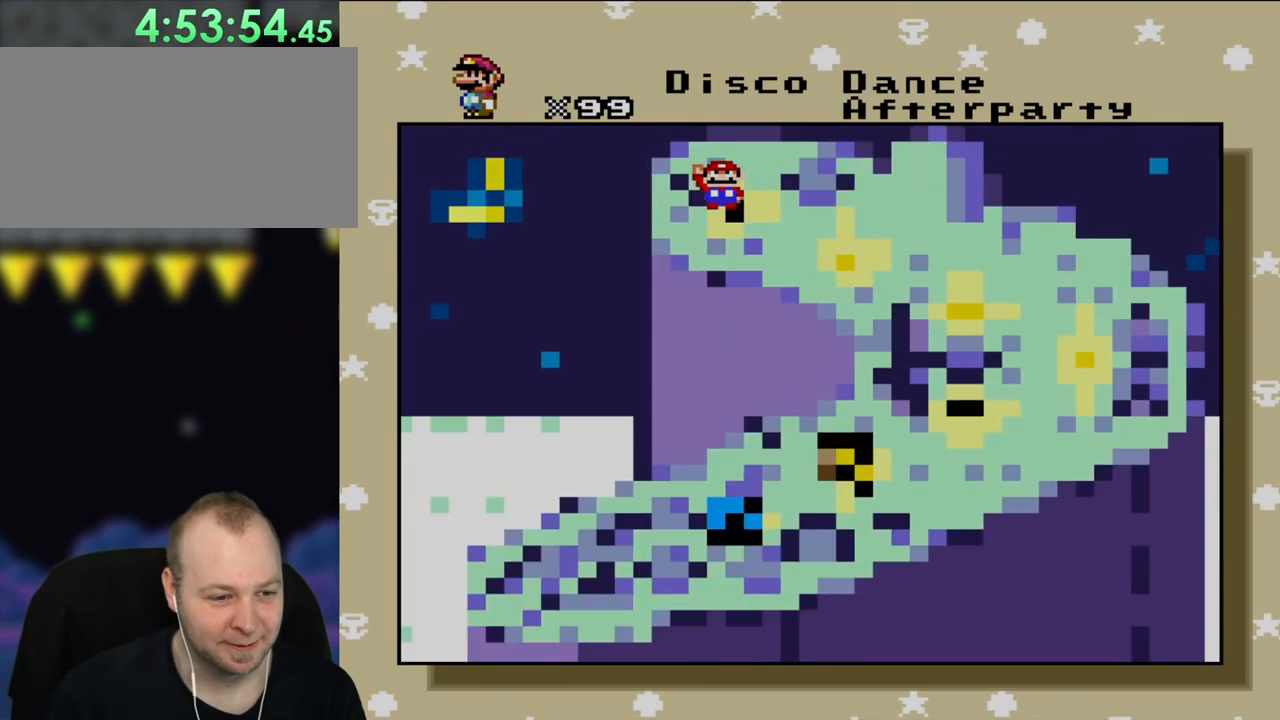
{"buttons": [], "events": [[150, "A", "up"]]}
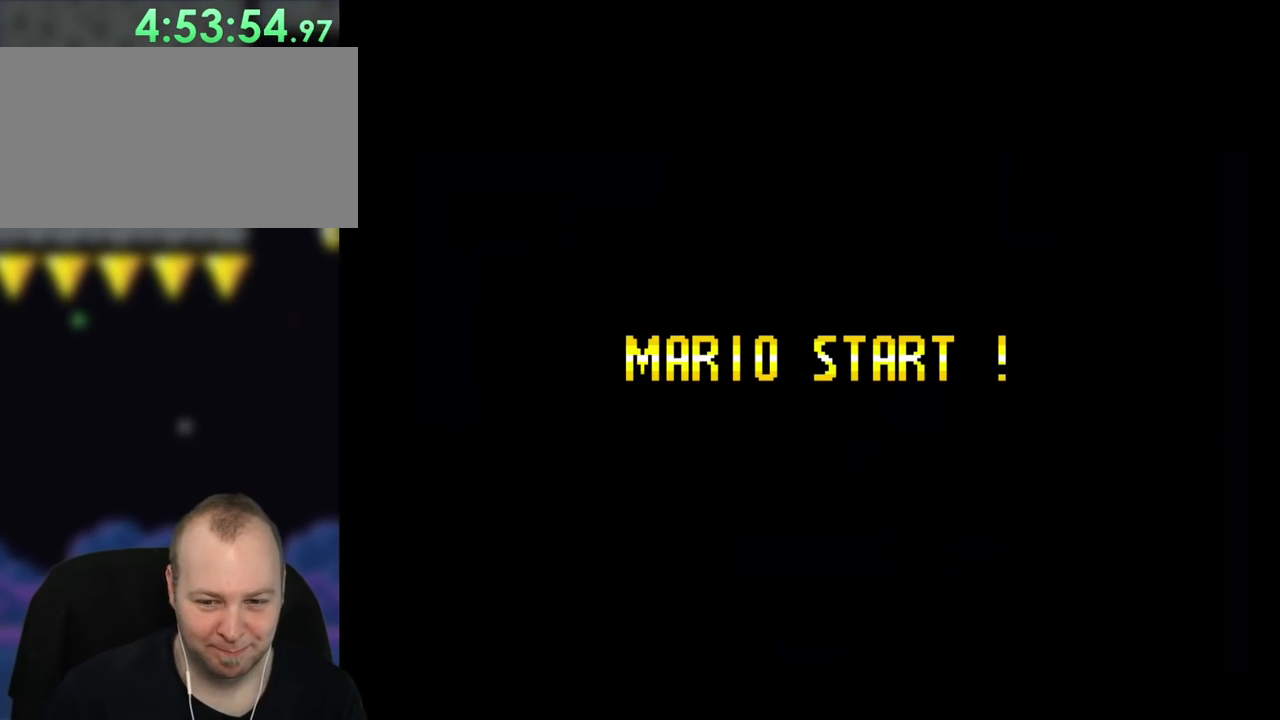
{"buttons": [], "events": []}
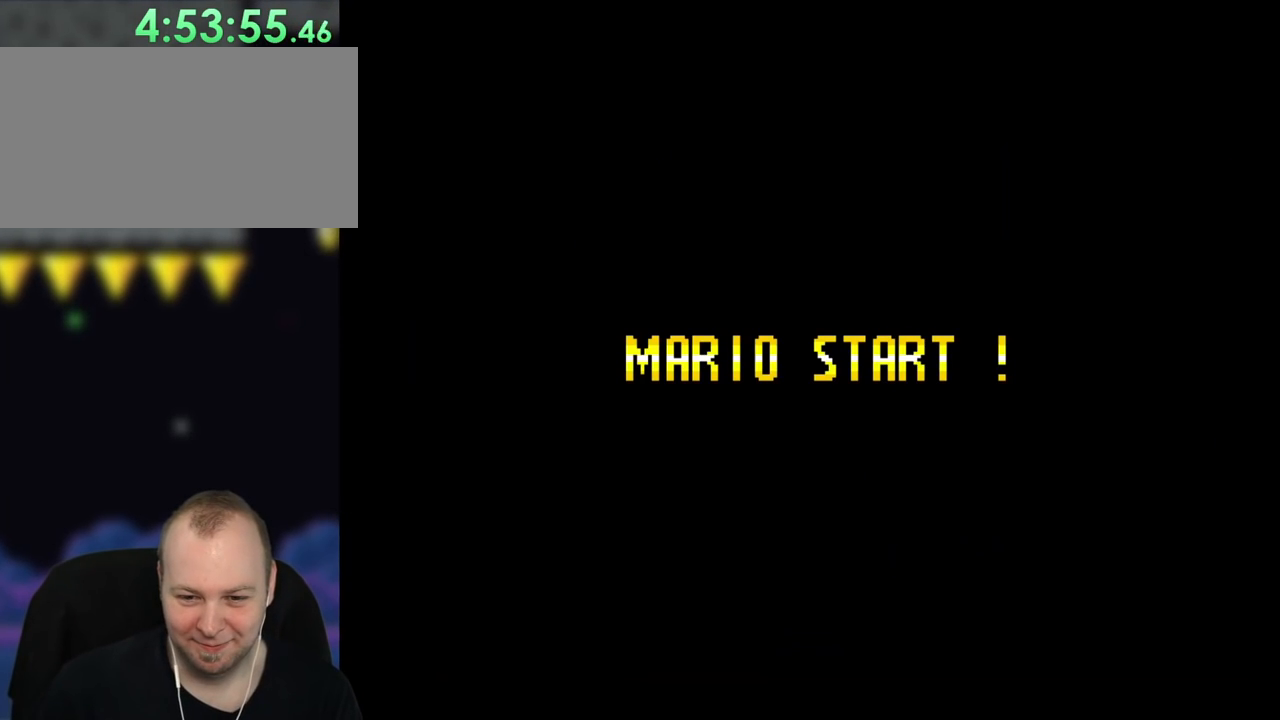
{"buttons": [], "events": []}
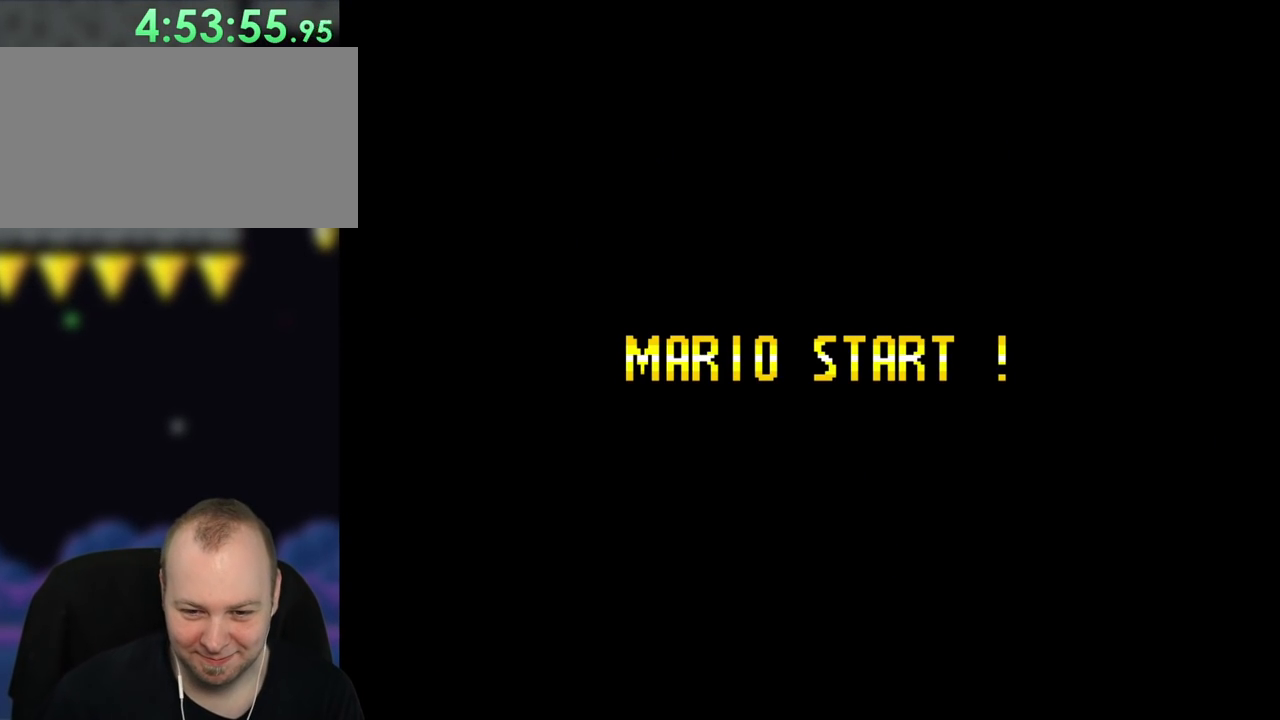
{"buttons": [], "events": []}
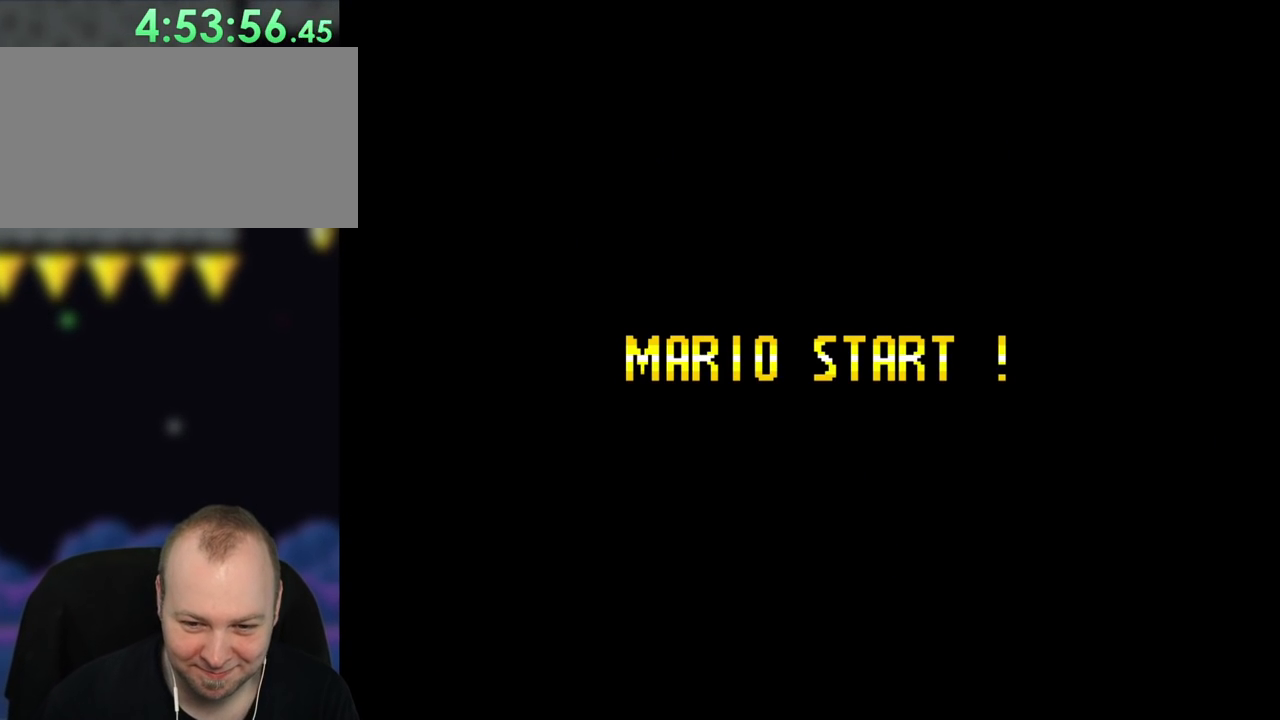
{"buttons": [], "events": []}
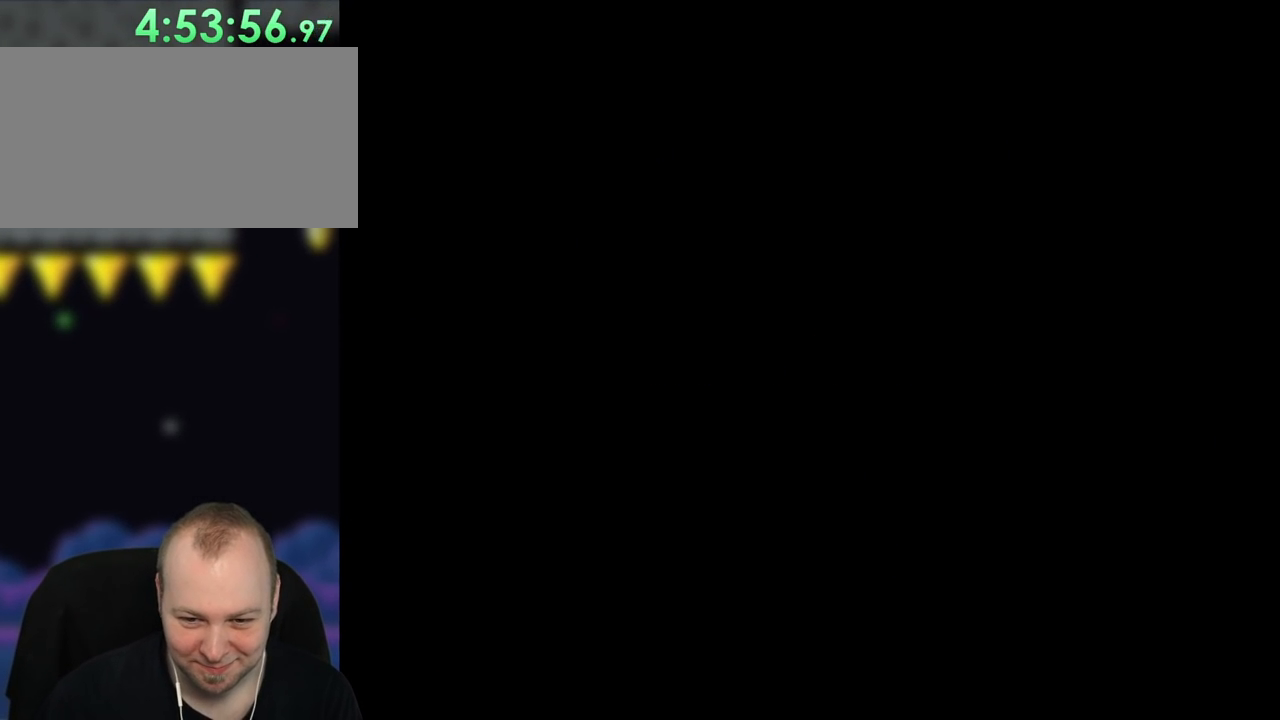
{"buttons": [], "events": []}
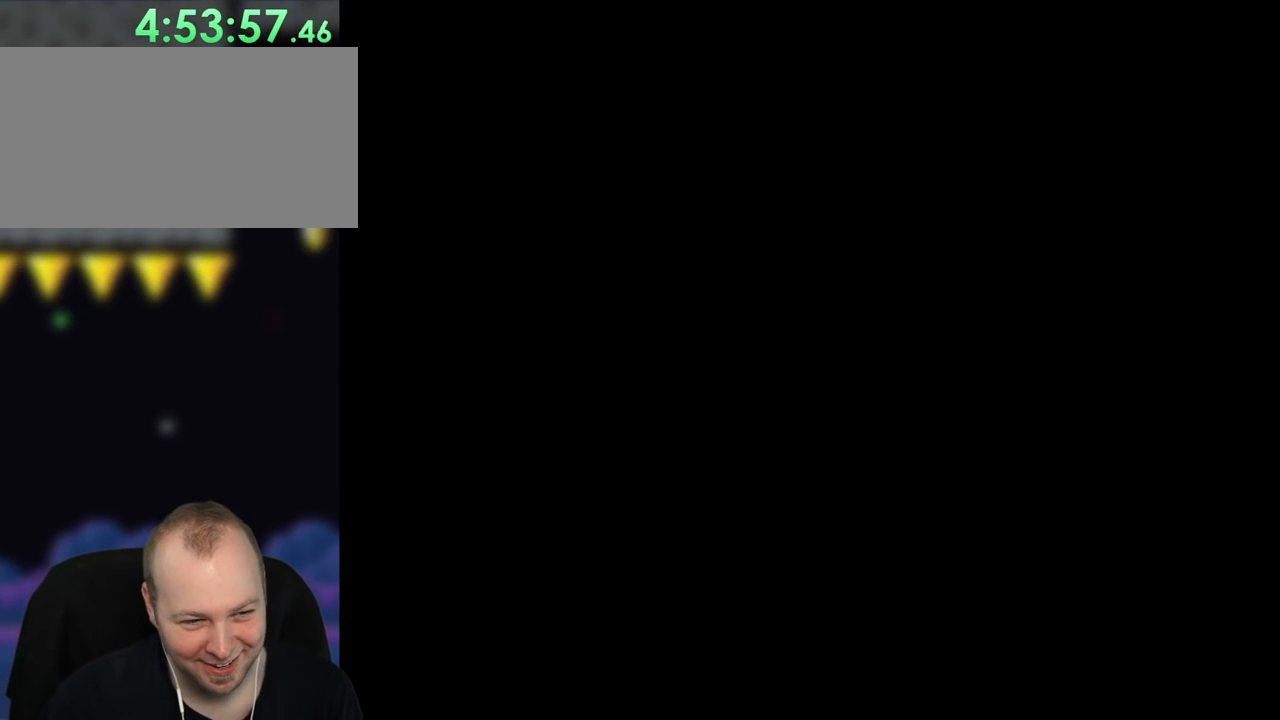
{"buttons": [], "events": []}
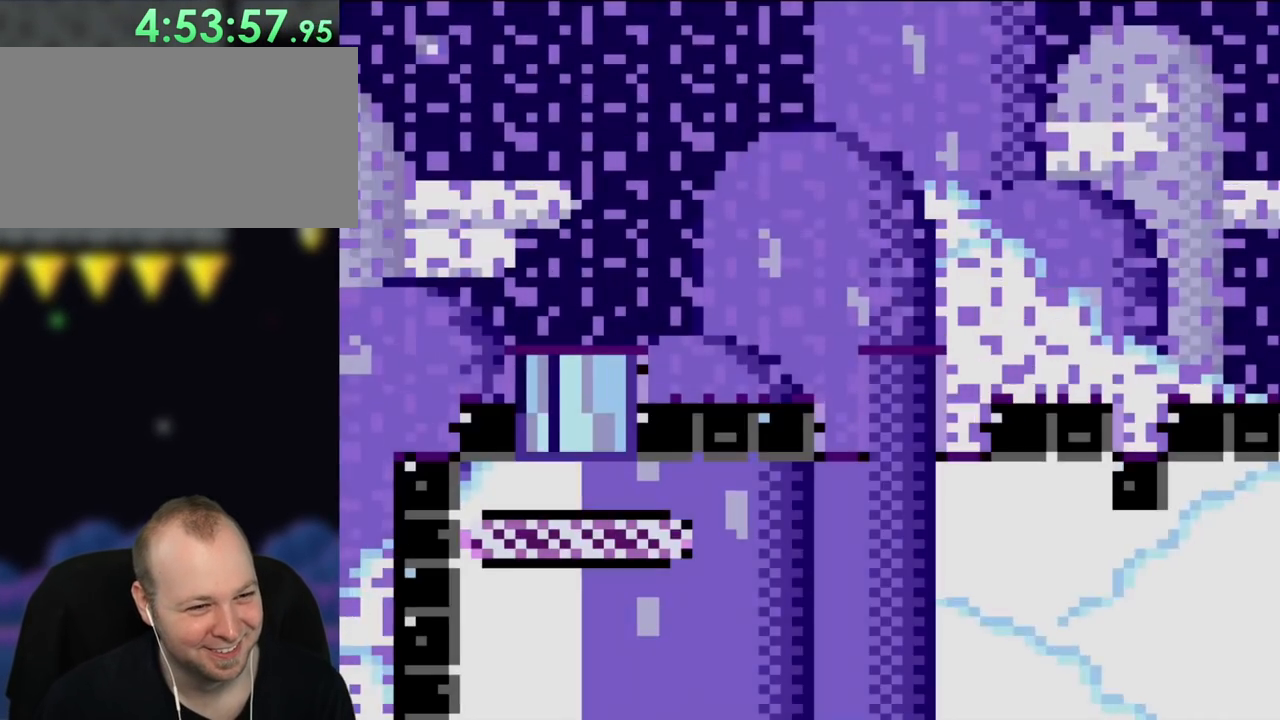
{"buttons": ["Y"], "events": [[333, "Y", "down"]]}
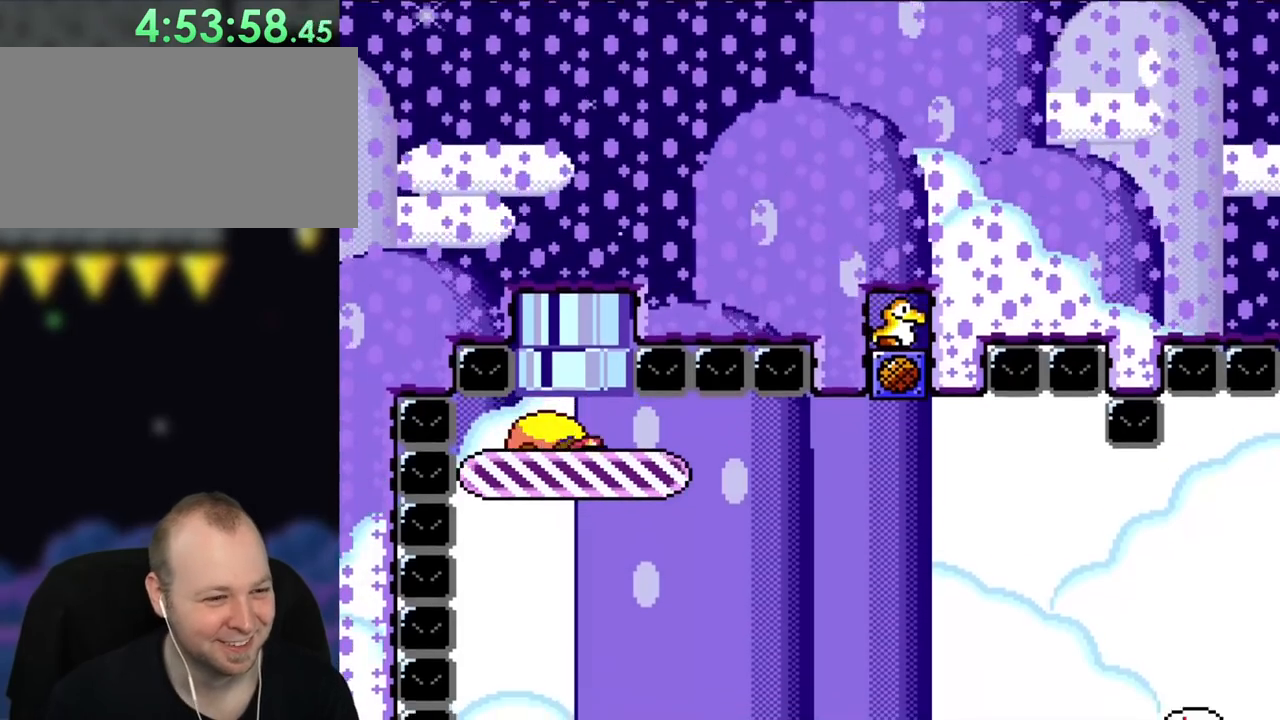
{"buttons": ["Y"], "events": [[150, "B", "down"], [250, "DPAD_RIGHT", "down"], [367, "DPAD_RIGHT", "up"], [450, "B", "up"]]}
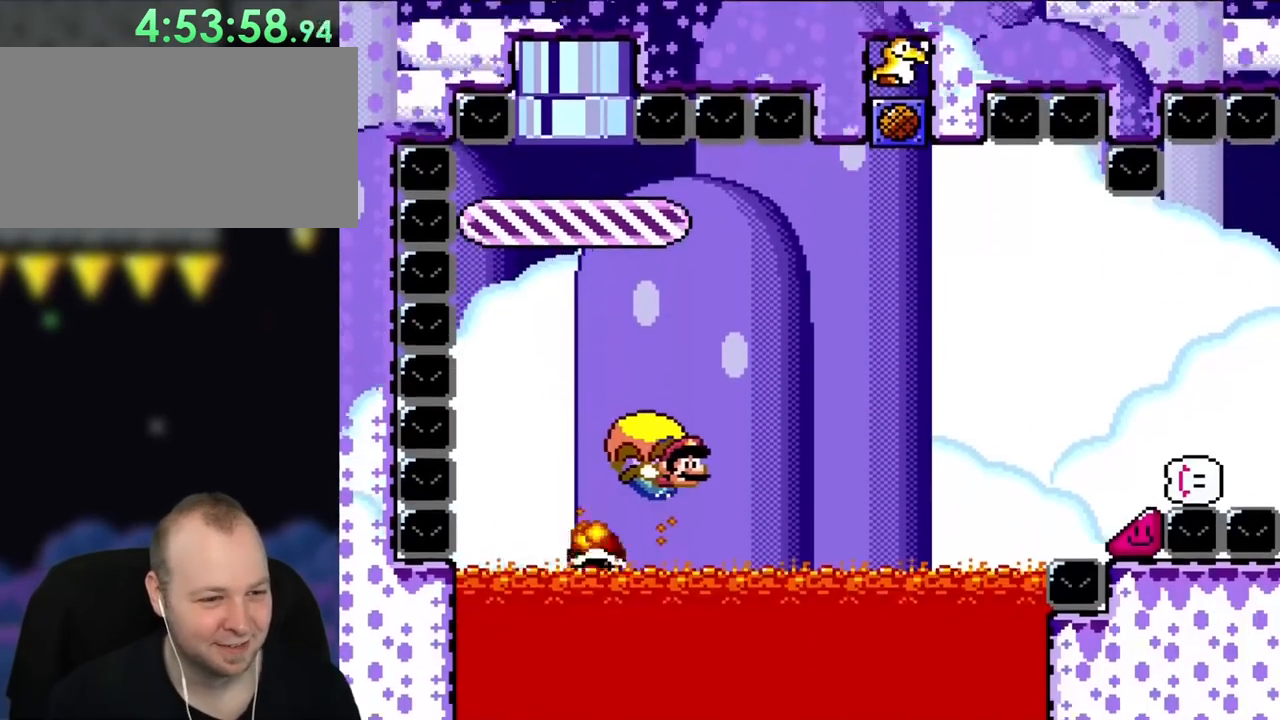
{"buttons": ["B", "Y"], "events": [[17, "DPAD_LEFT", "down"], [133, "B", "down"], [300, "B", "up"], [400, "B", "down"], [483, "DPAD_LEFT", "up"]]}
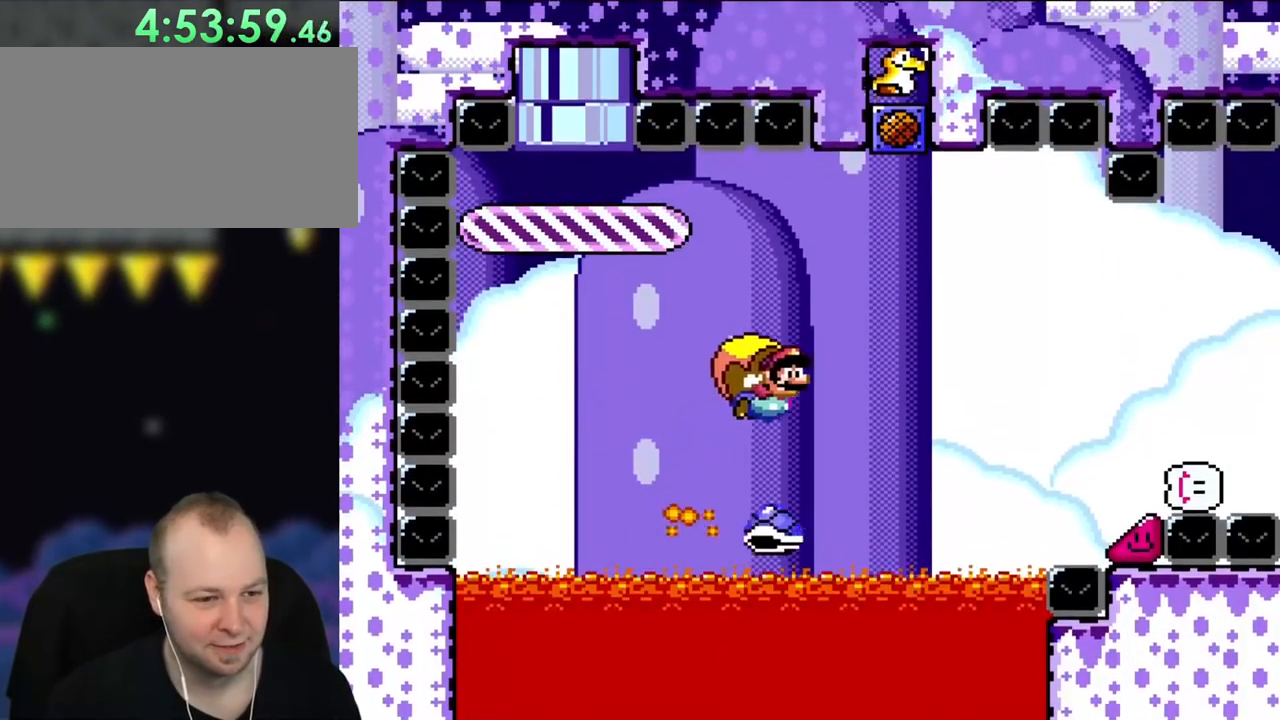
{"buttons": ["Y", "DPAD_LEFT"], "events": [[67, "B", "up"], [450, "DPAD_LEFT", "down"]]}
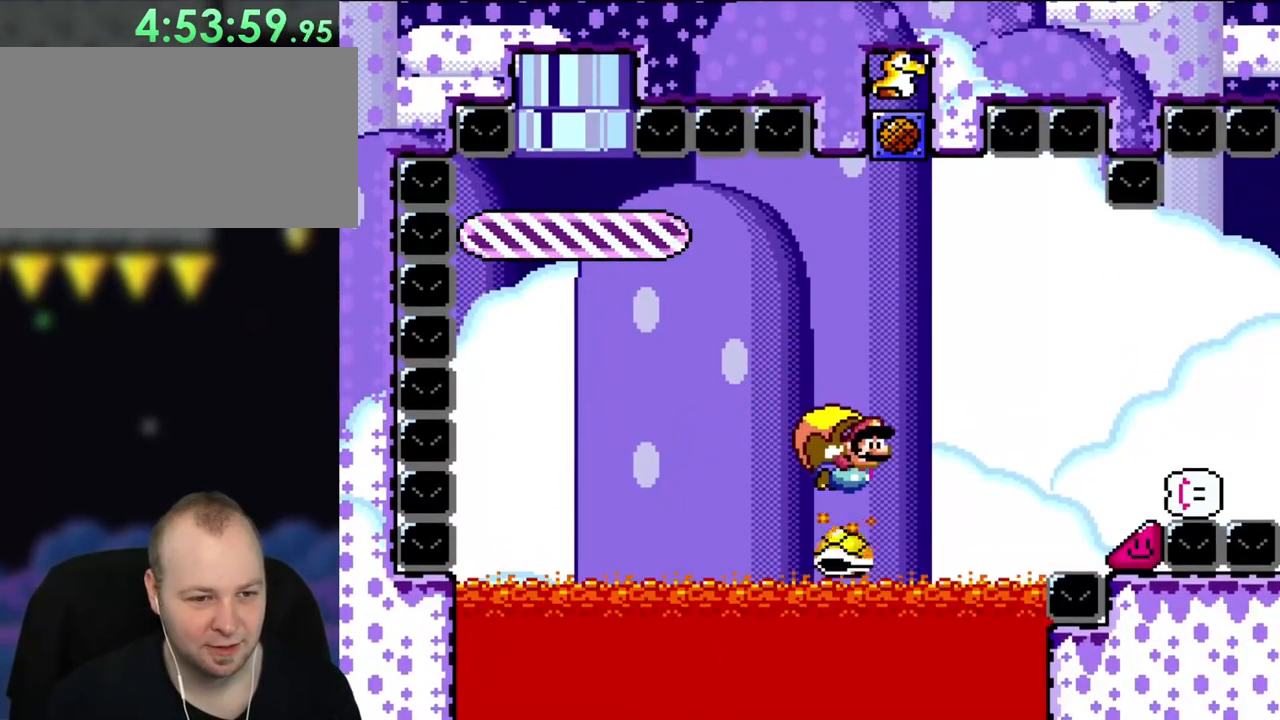
{"buttons": ["Y"], "events": [[67, "B", "down"], [250, "B", "up"], [333, "DPAD_LEFT", "up"]]}
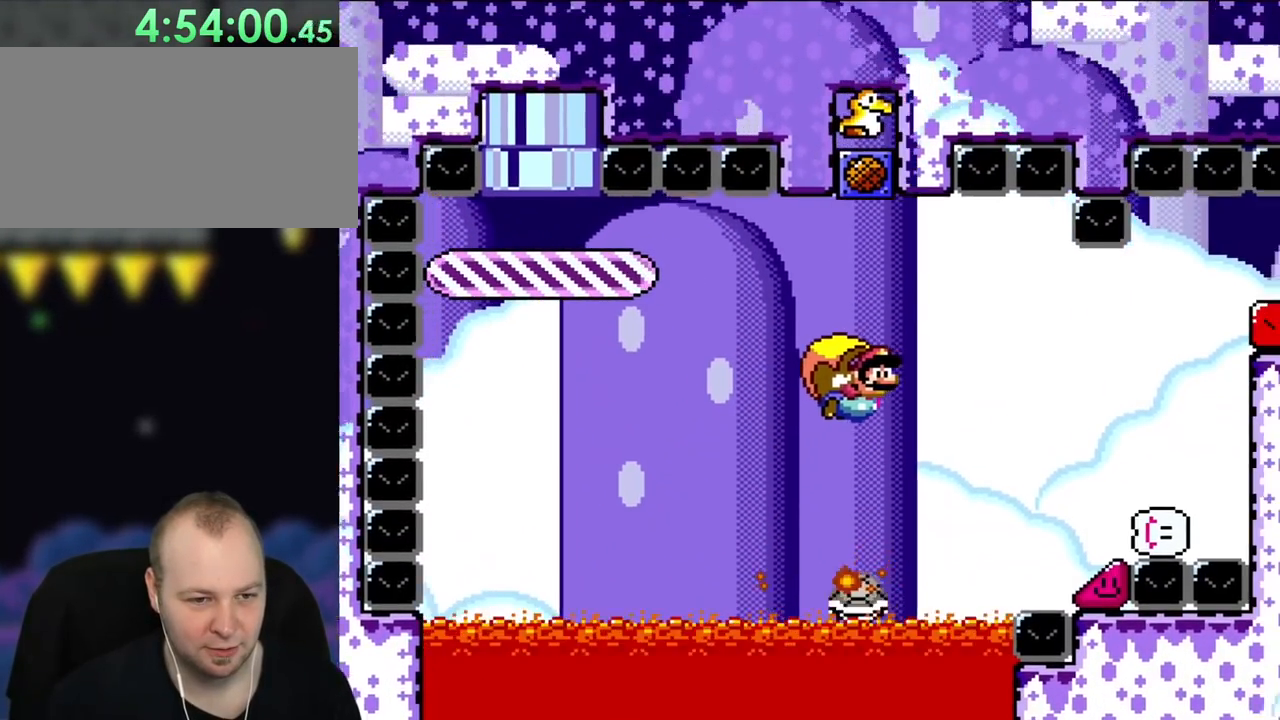
{"buttons": ["Y", "DPAD_LEFT"], "events": [[433, "DPAD_LEFT", "down"]]}
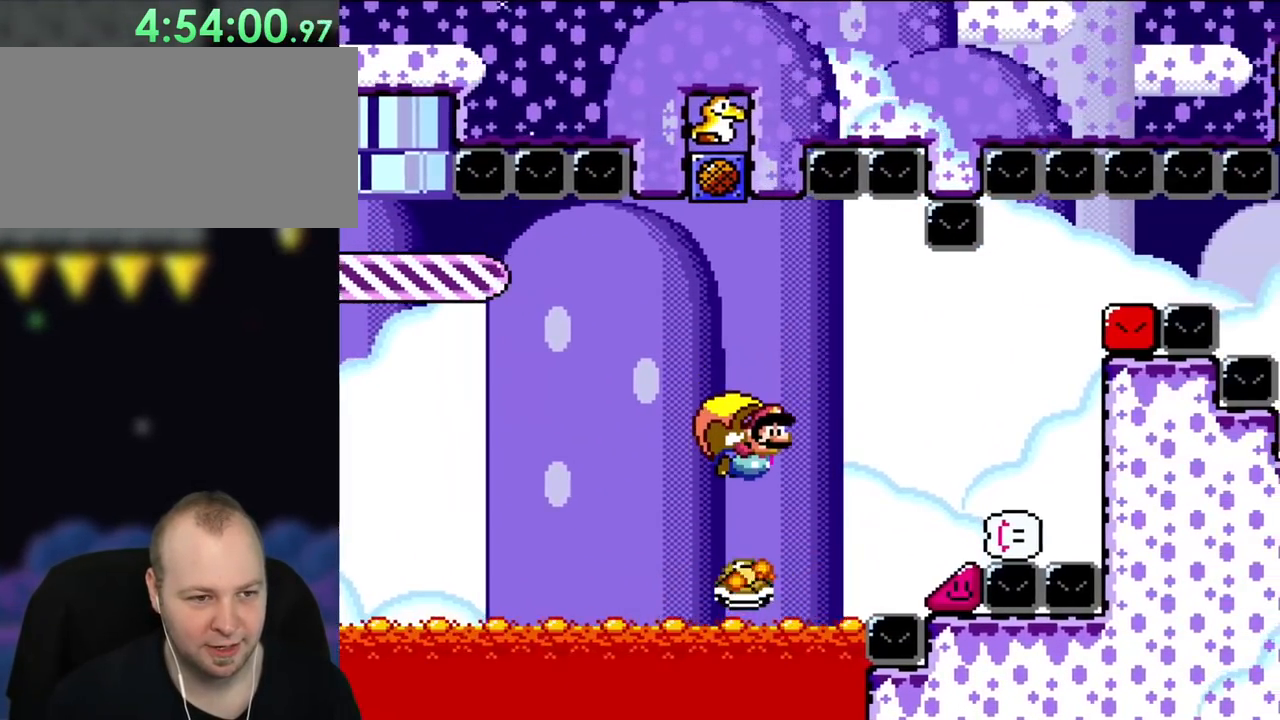
{"buttons": ["Y"], "events": [[333, "DPAD_LEFT", "up"]]}
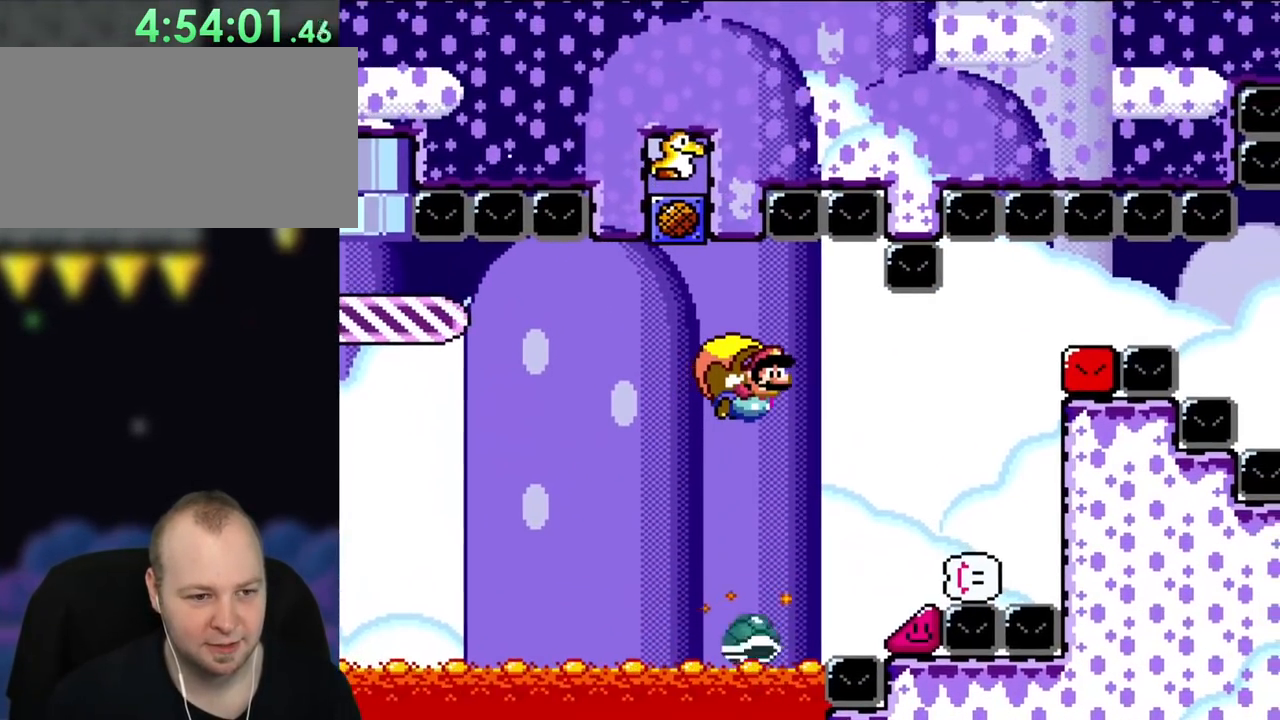
{"buttons": ["Y", "DPAD_LEFT"], "events": [[400, "DPAD_LEFT", "down"]]}
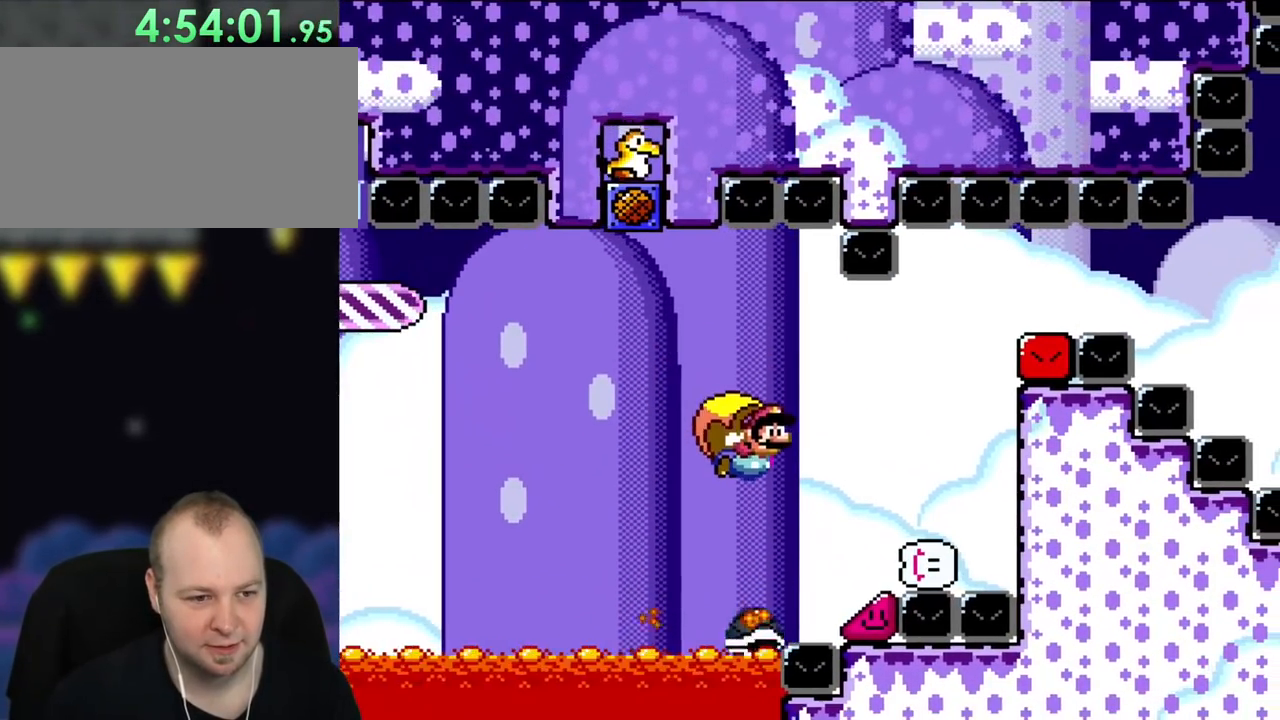
{"buttons": ["Y"], "events": [[217, "X", "down"], [333, "X", "up"], [367, "DPAD_LEFT", "up"]]}
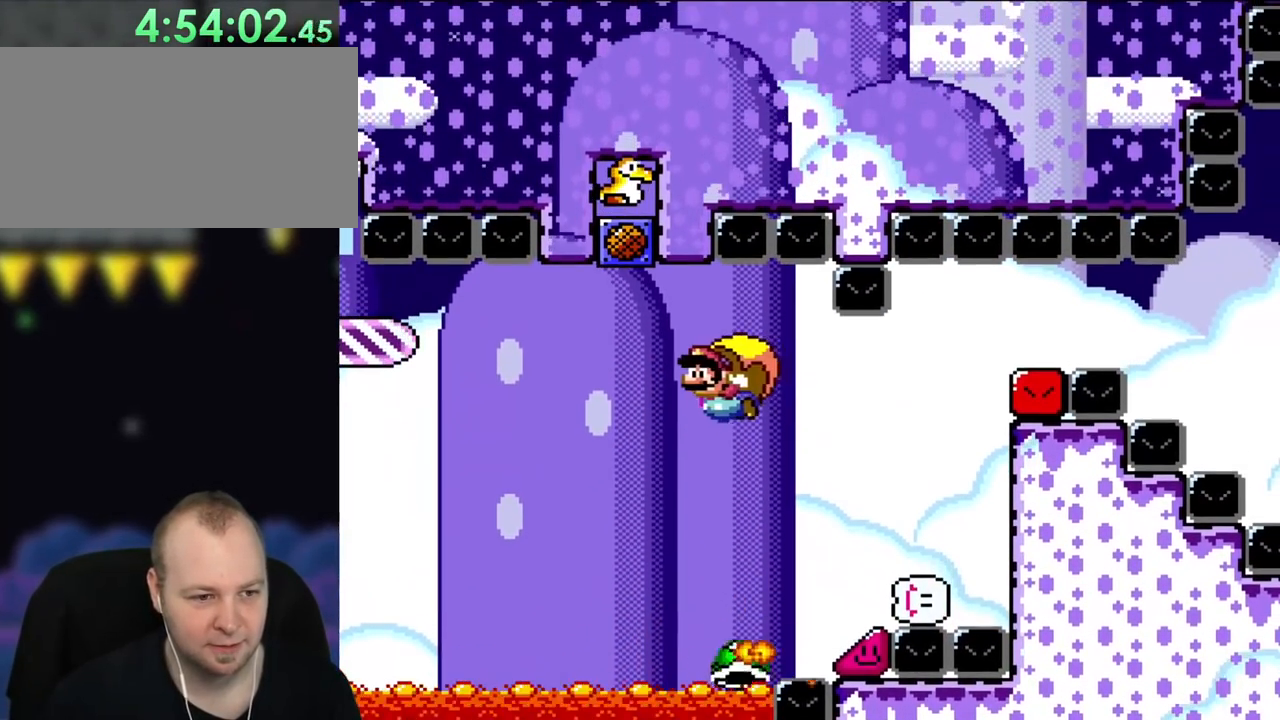
{"buttons": ["Y", "DPAD_RIGHT"], "events": [[333, "DPAD_RIGHT", "down"]]}
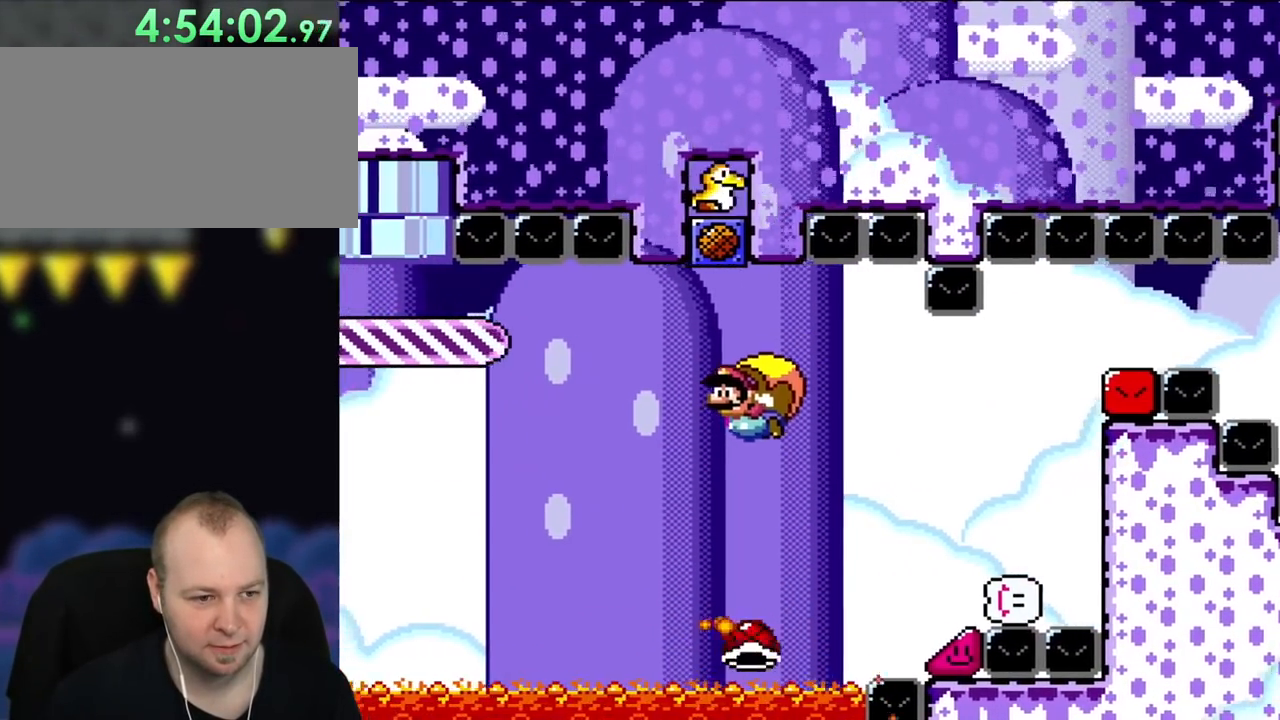
{"buttons": ["Y"], "events": [[200, "DPAD_RIGHT", "up"]]}
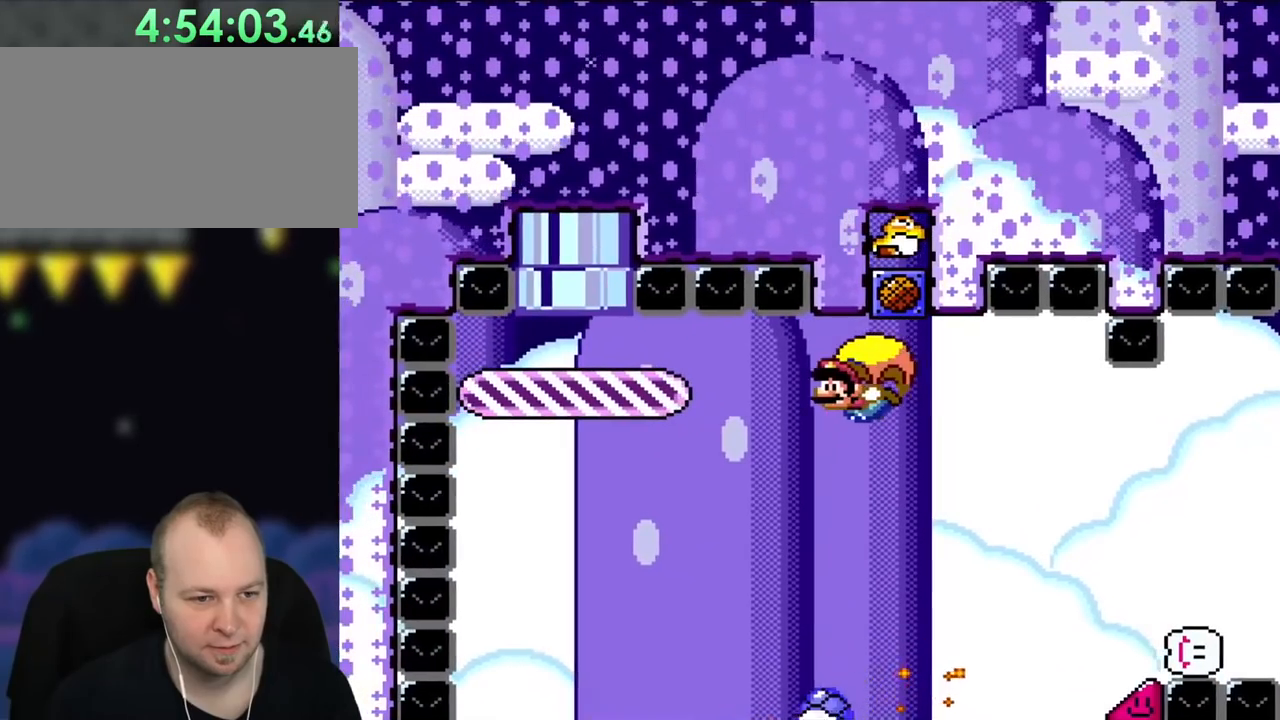
{"buttons": ["Y", "DPAD_RIGHT"], "events": [[400, "DPAD_RIGHT", "down"]]}
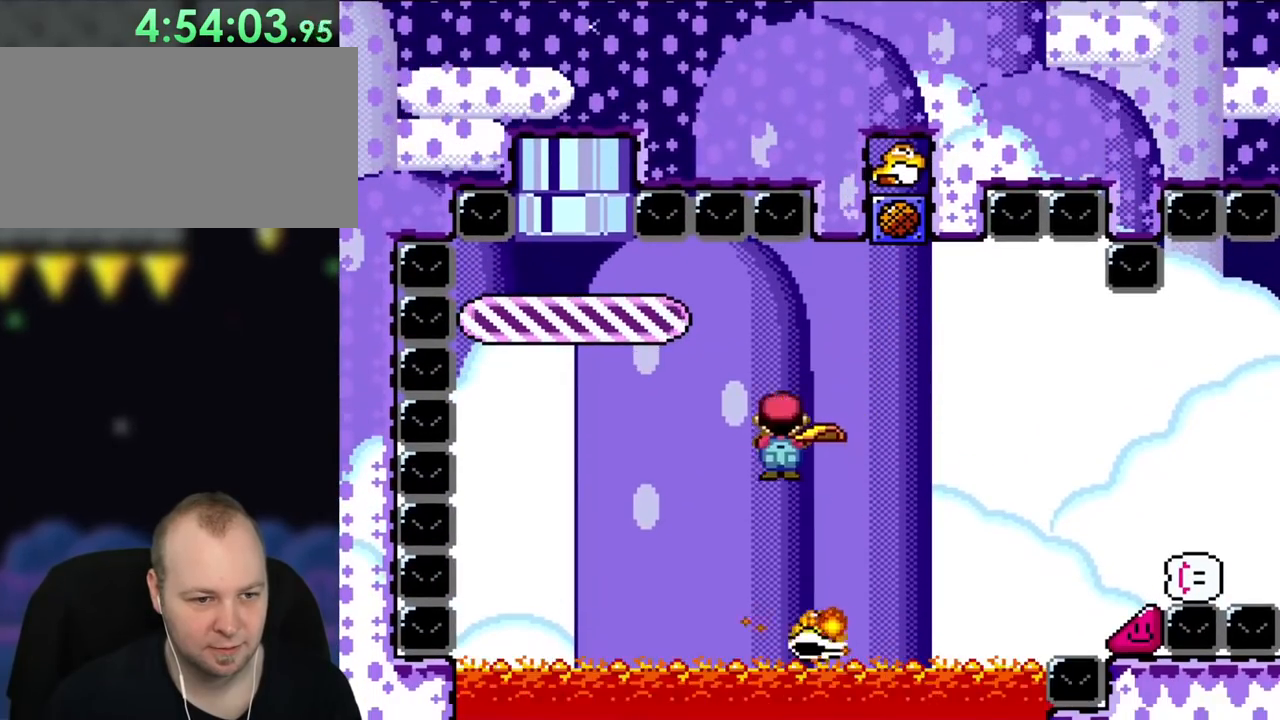
{"buttons": ["Y"], "events": [[100, "X", "down"], [167, "X", "up"], [300, "DPAD_RIGHT", "up"]]}
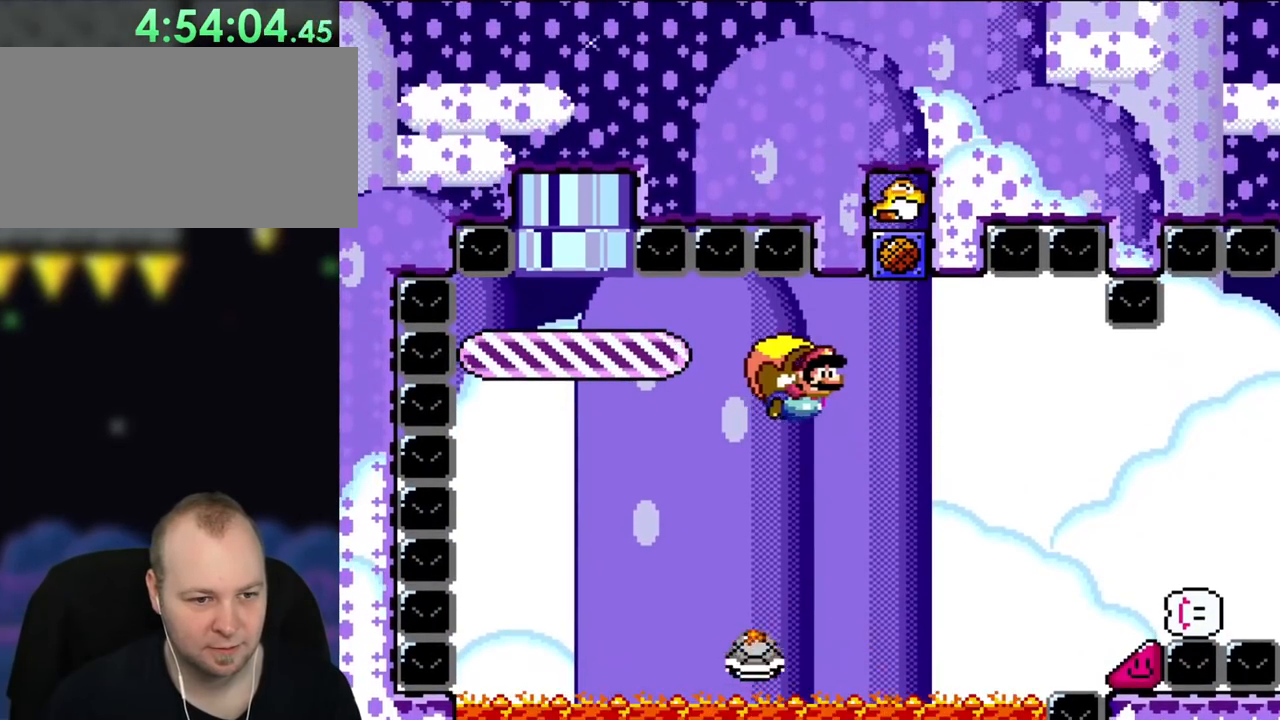
{"buttons": ["Y", "DPAD_LEFT"], "events": [[367, "DPAD_LEFT", "down"]]}
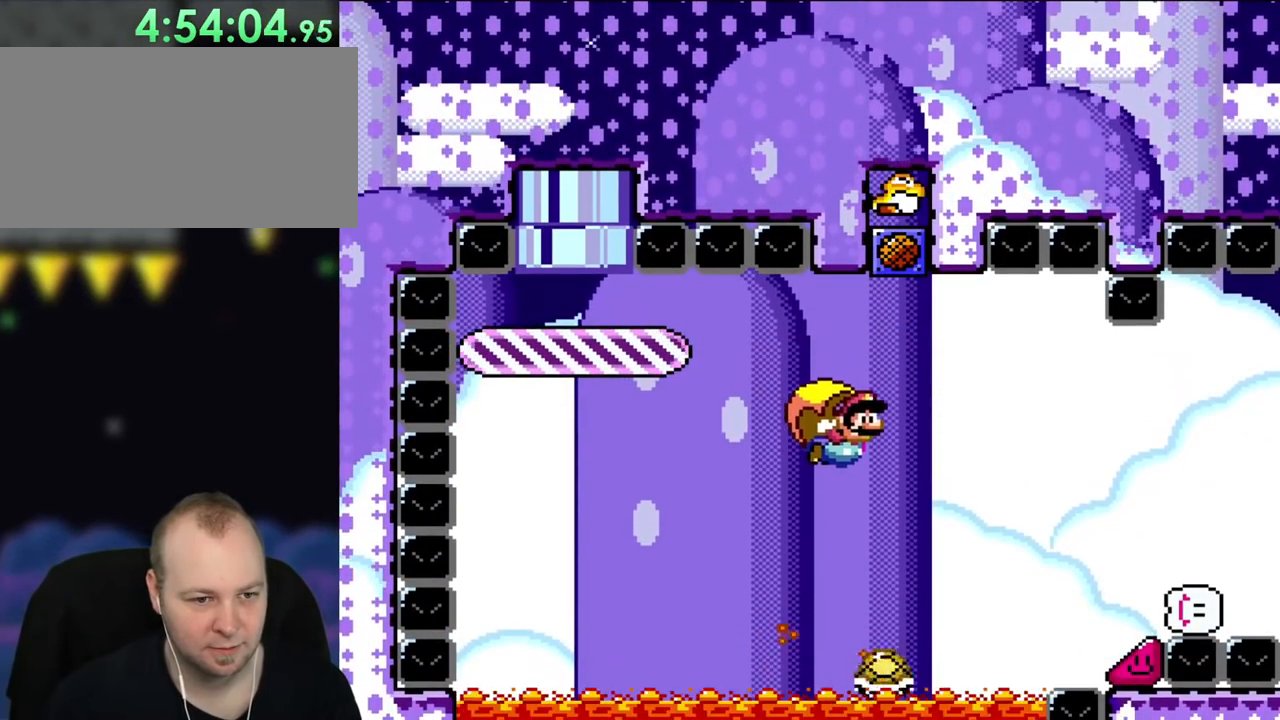
{"buttons": ["Y"], "events": [[333, "DPAD_LEFT", "up"]]}
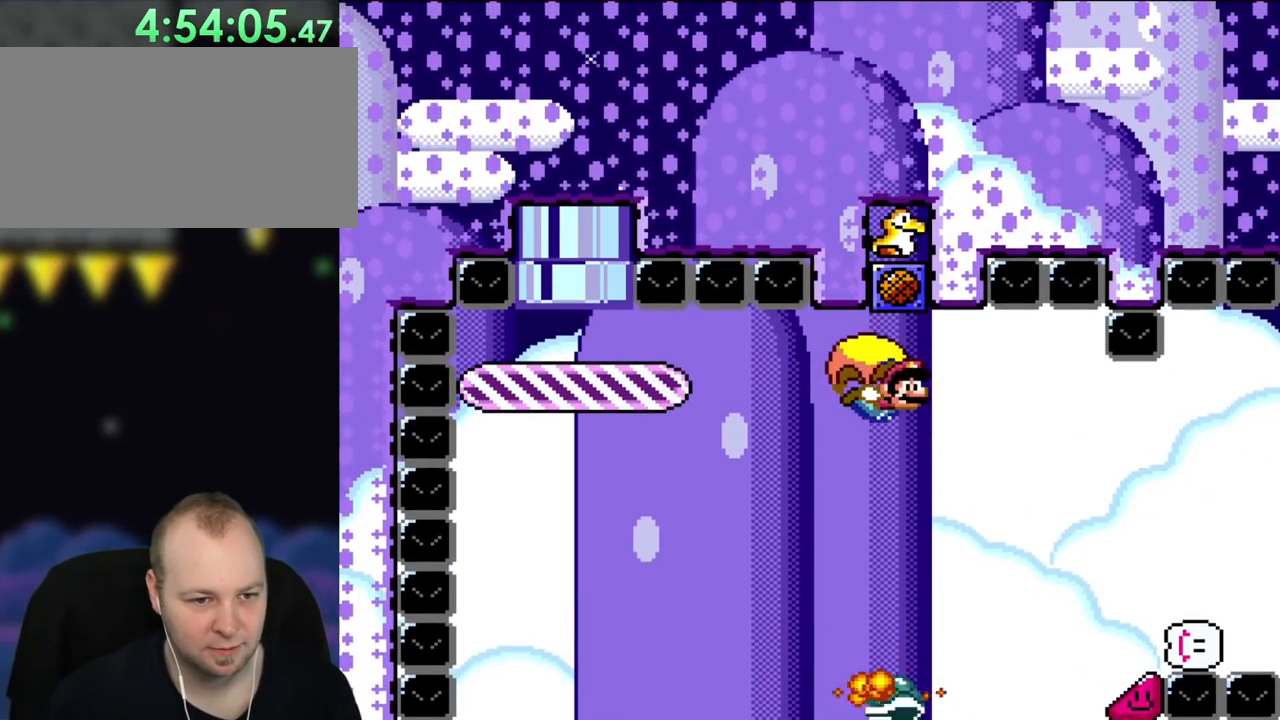
{"buttons": ["Y", "DPAD_UP", "DPAD_LEFT"], "events": [[333, "DPAD_LEFT", "down"], [383, "DPAD_UP", "down"]]}
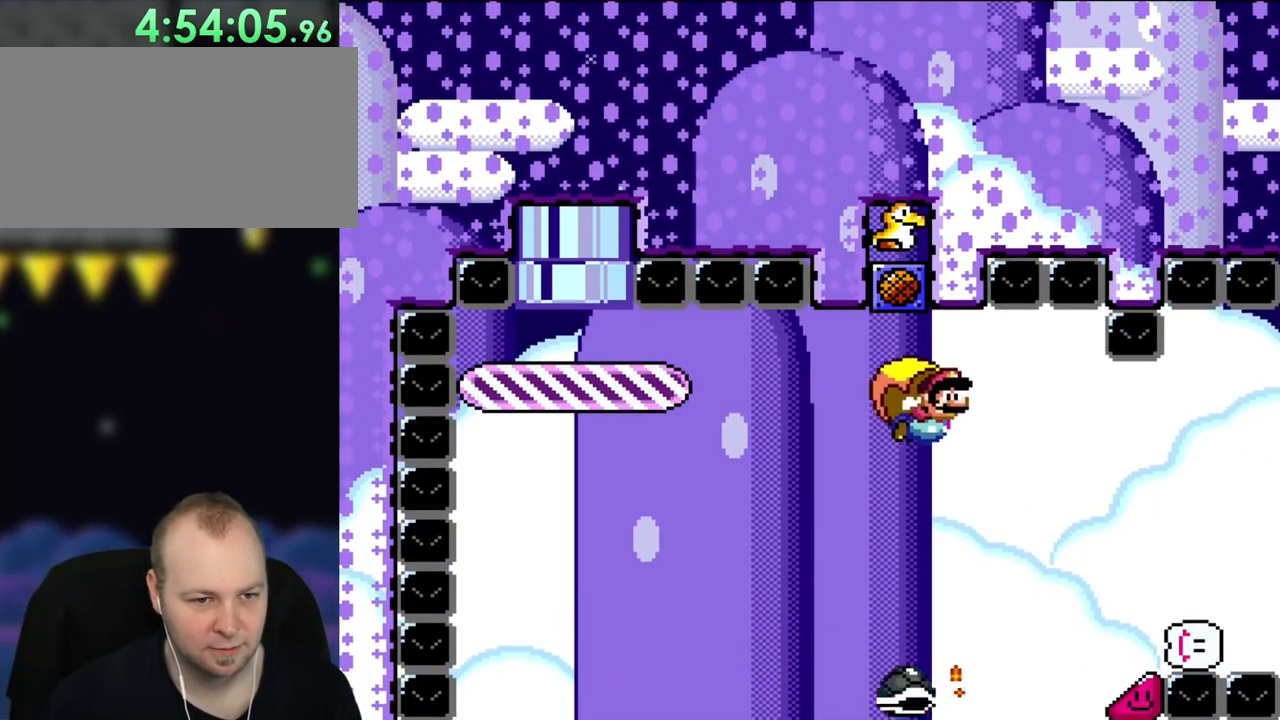
{"buttons": ["Y"], "events": [[217, "DPAD_UP", "up"], [267, "DPAD_LEFT", "up"]]}
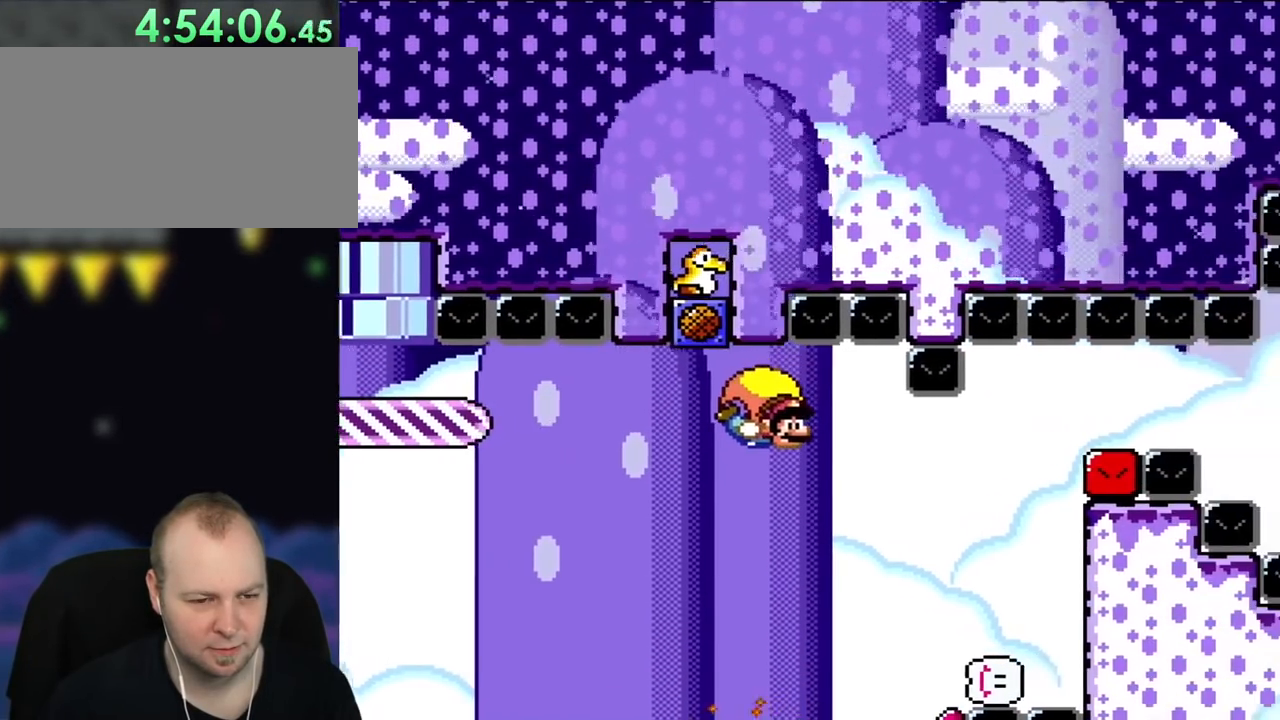
{"buttons": ["X", "Y", "DPAD_LEFT"], "events": [[300, "DPAD_LEFT", "down"], [300, "DPAD_UP", "down"], [400, "DPAD_UP", "up"], [483, "X", "down"]]}
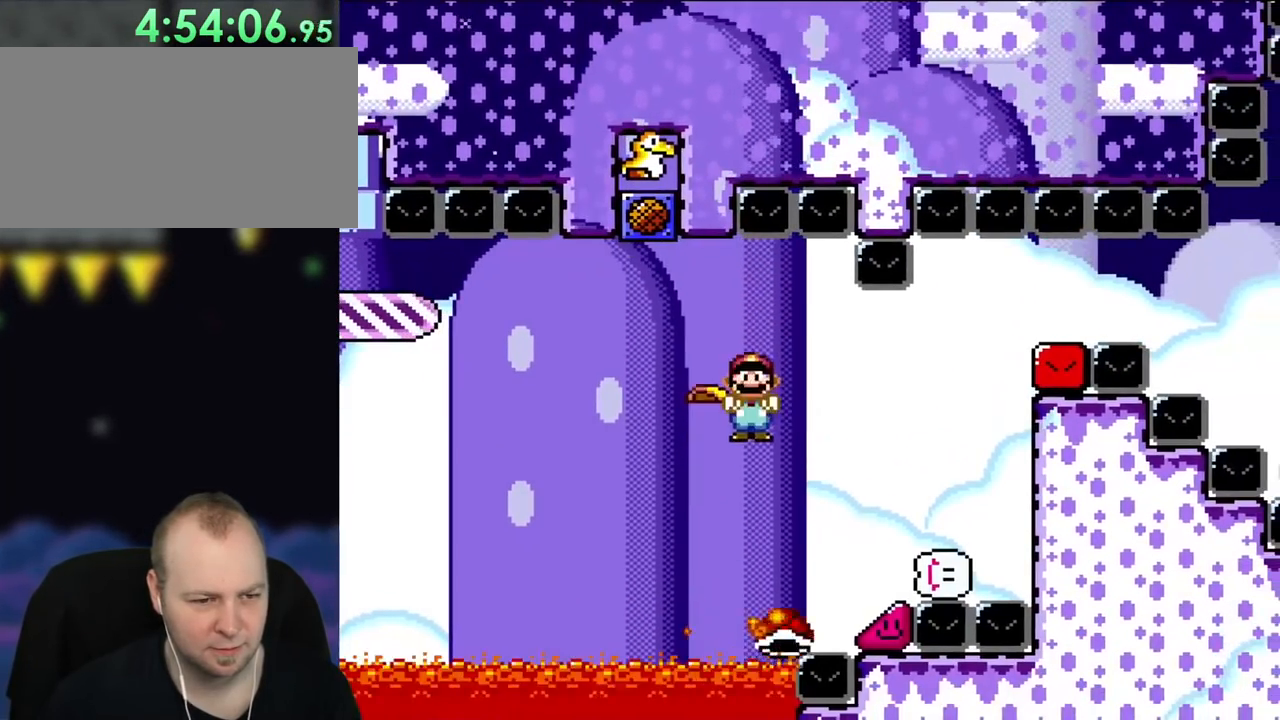
{"buttons": ["Y"], "events": [[133, "X", "up"], [183, "DPAD_LEFT", "up"]]}
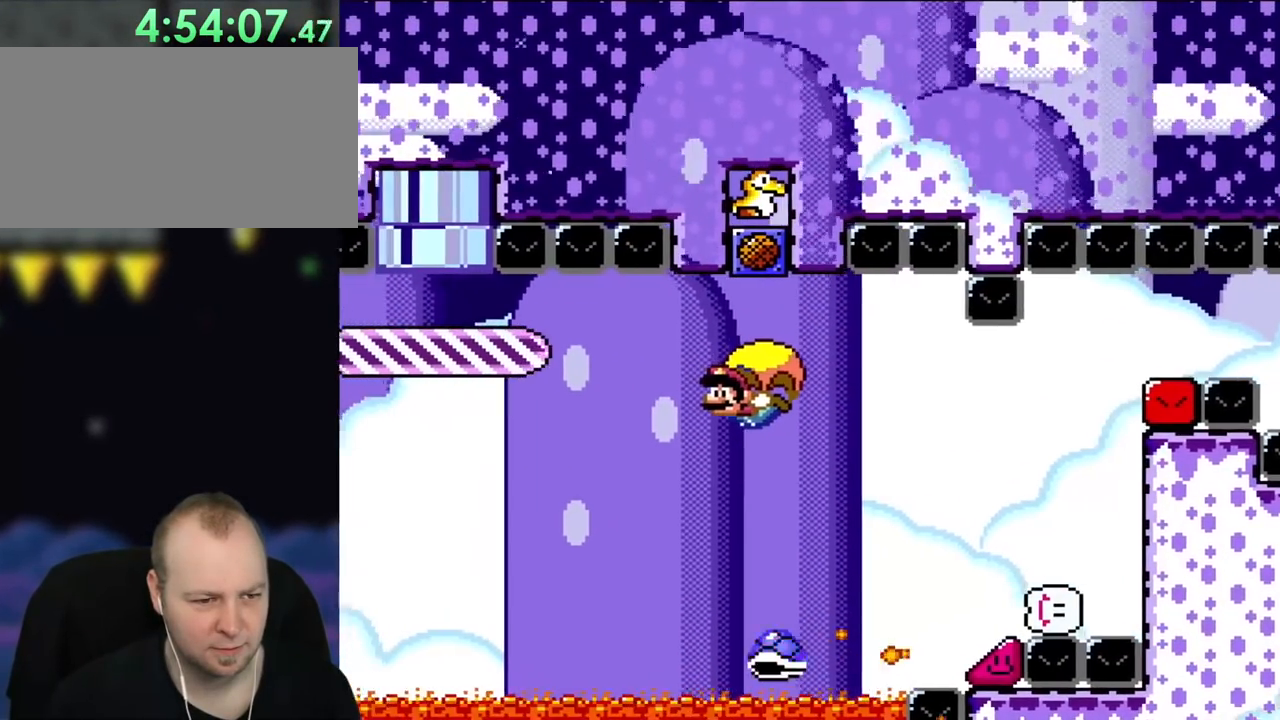
{"buttons": ["Y", "DPAD_RIGHT"], "events": [[367, "DPAD_RIGHT", "down"]]}
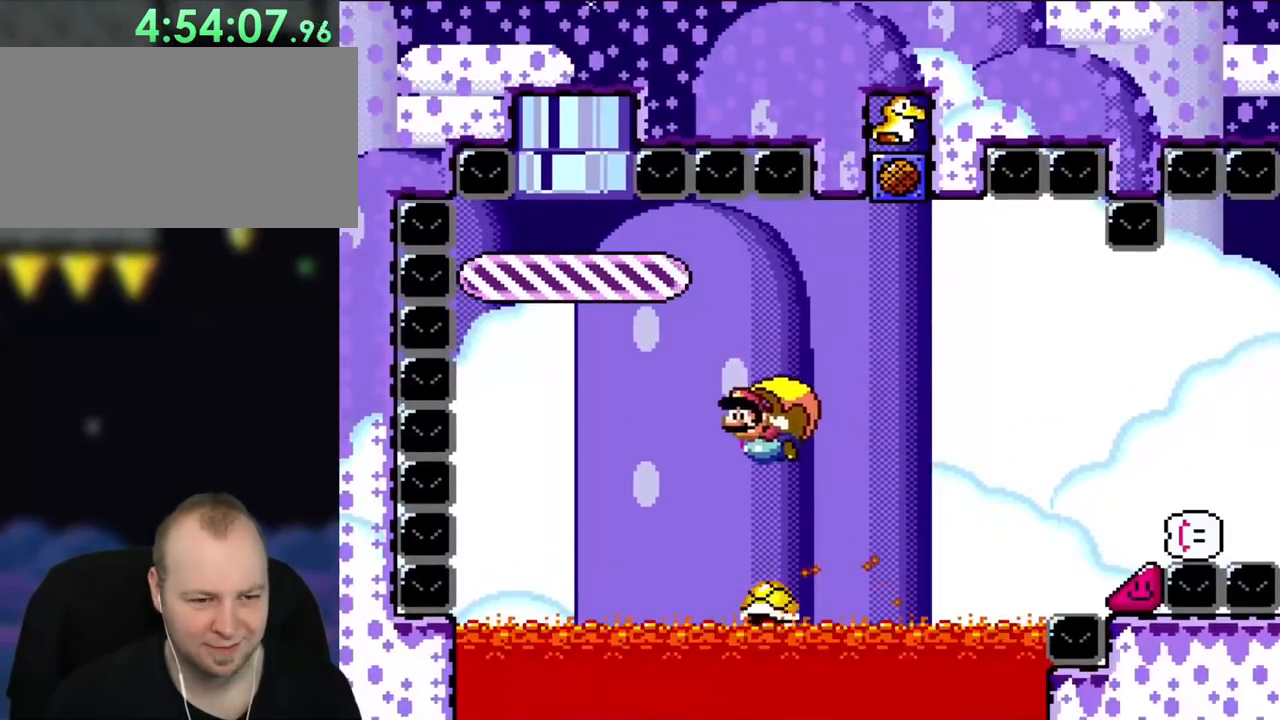
{"buttons": ["Y"], "events": [[150, "DPAD_RIGHT", "up"]]}
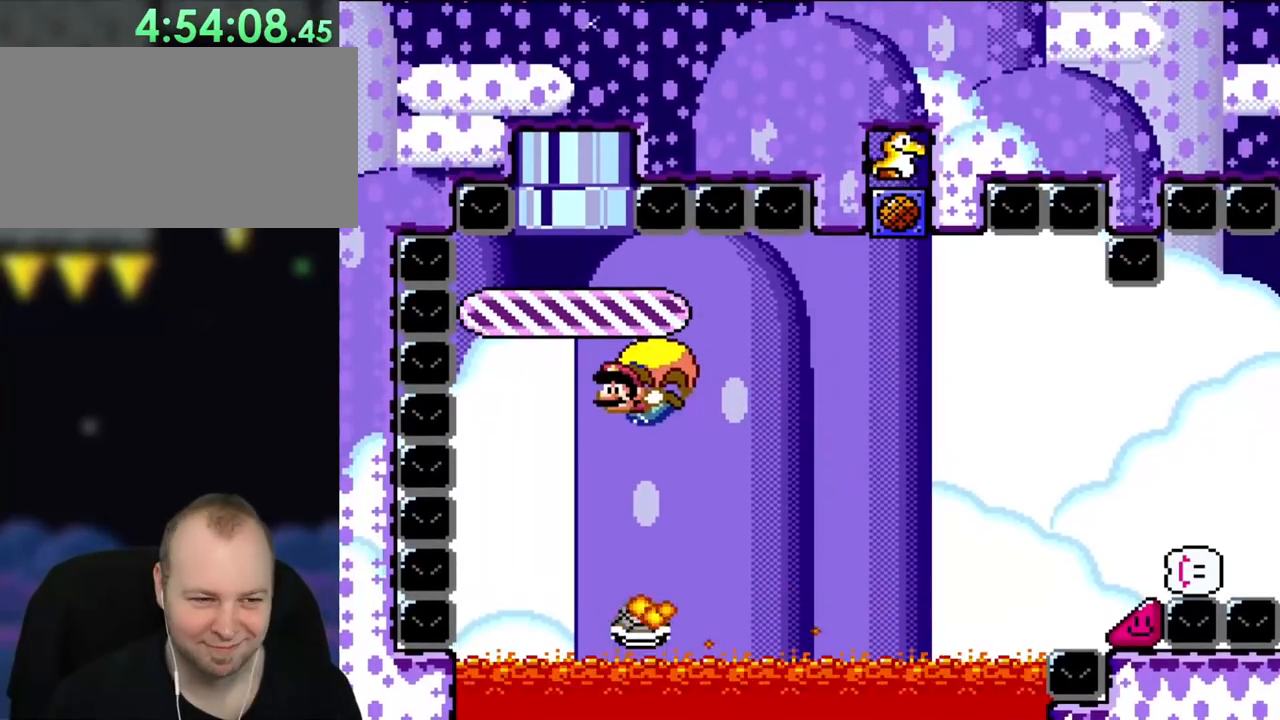
{"buttons": ["Y", "DPAD_RIGHT"], "events": [[333, "DPAD_RIGHT", "down"]]}